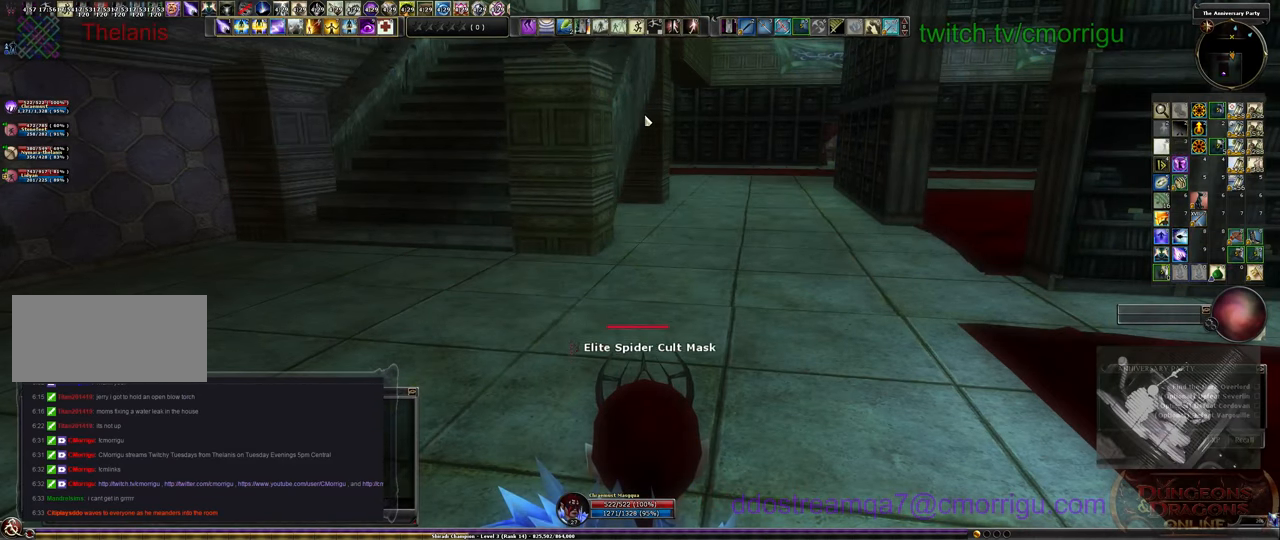
Gameplay with keyboard; each line is a JSON object with the keys held at the frame after it. "events" lists presses ("down") and releases ("up") of ".", "/", "0", "1", "2", "3", "4", "5", "6", "7", "8", "9", "a", "b", "backslash", "backspace", "c", "caps_lock", "comma", "ctrl_l", "ctrl_r", "d", "e", "equals", "escape", "f", "f1", "f10", "f11", "f12", "f2", "f3", "f4", "f5", "f6", "f7", "f8", "f9", "g", "h", "i", "j", "k", "l", "lbracket", "m", "minus", "n", "o", "p", "q", "quote", "r", "rbracket", "return", "s", "semicolon", "shift_l", "shift_r", "space", "t", "tab", "tilde", "u", "v", "w", "x", "y" and "z" between this image and that frame as [ms after this image, input, new state], when the widget could be followed in between. No other keys are recorded. Mouse input is not recorded.
{"keys": [], "events": [[133, "7", "down"], [267, "7", "up"]]}
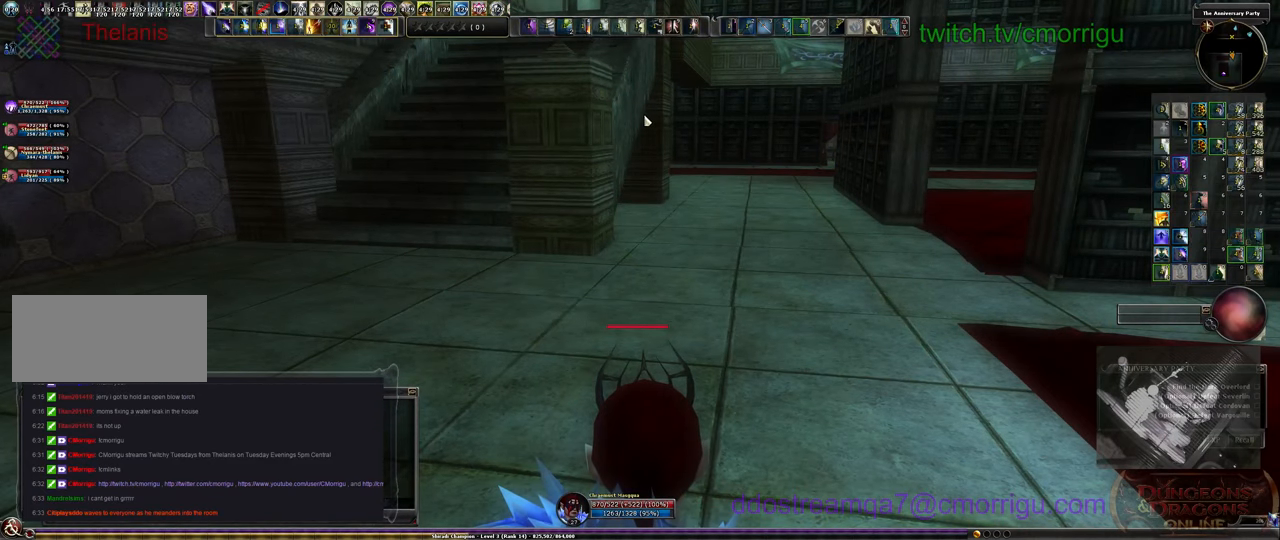
{"keys": [], "events": []}
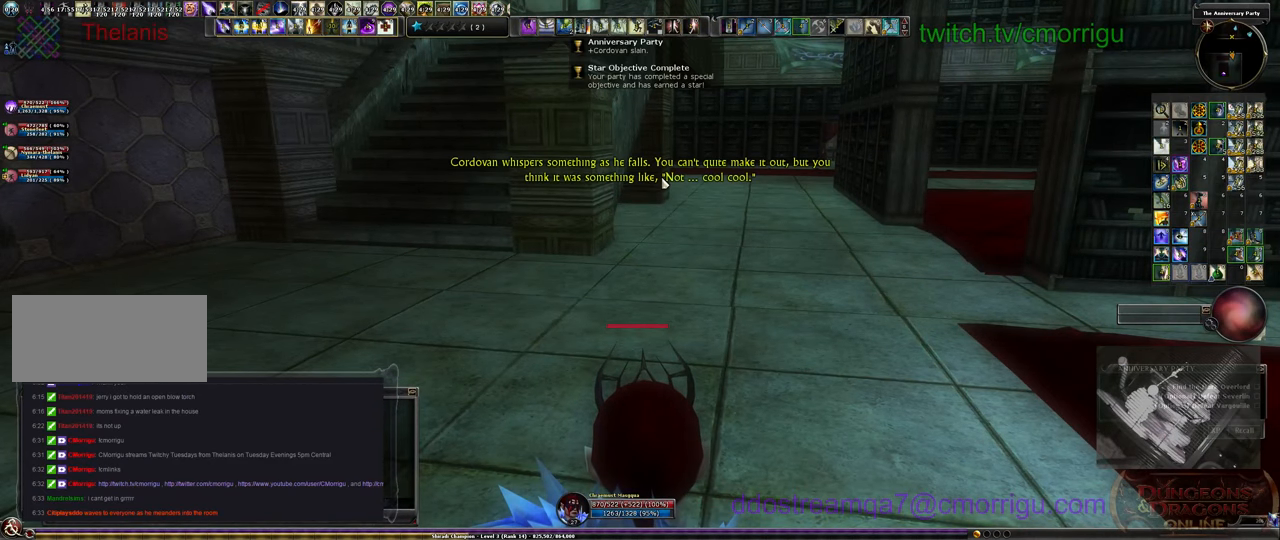
{"keys": [], "events": [[300, "5", "down"], [433, "5", "up"]]}
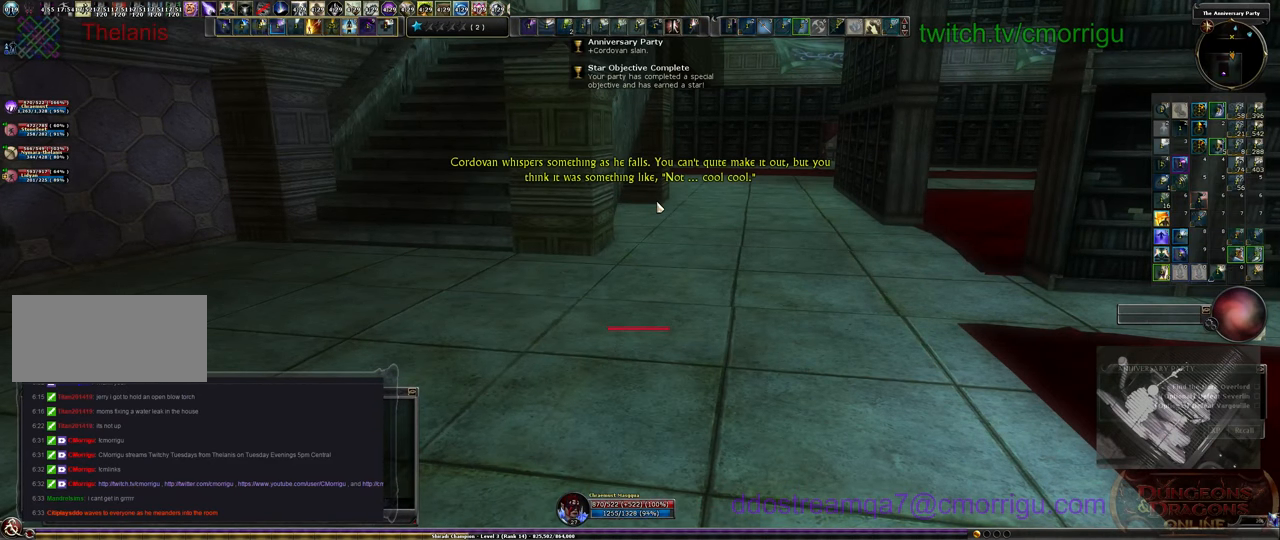
{"keys": [], "events": []}
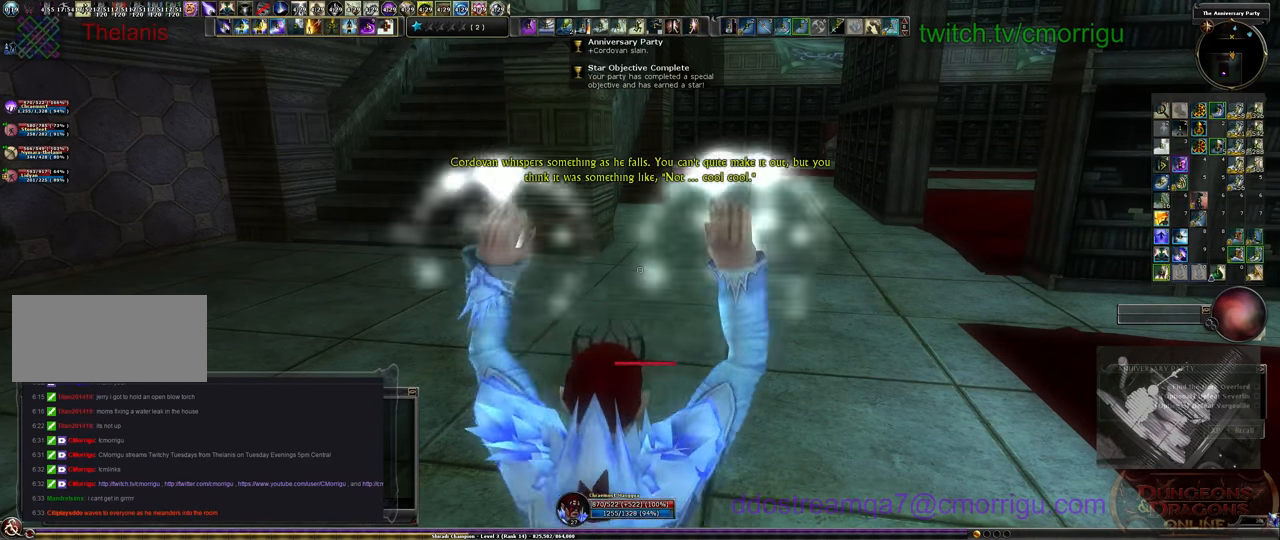
{"keys": ["a", "w"], "events": [[33, "w", "down"], [333, "a", "down"]]}
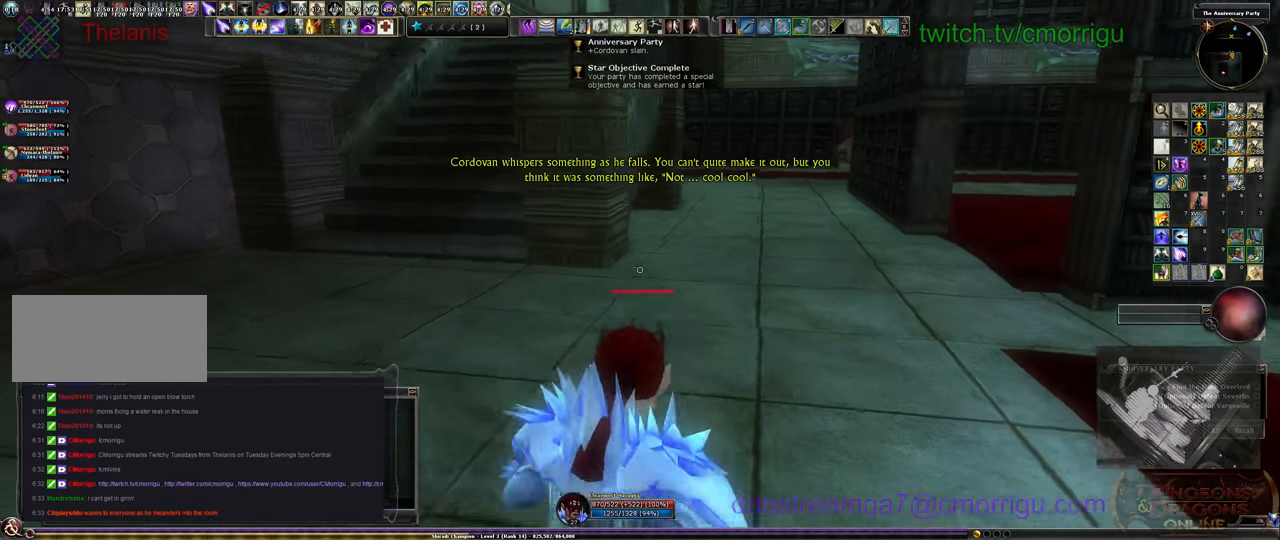
{"keys": ["a", "w"], "events": []}
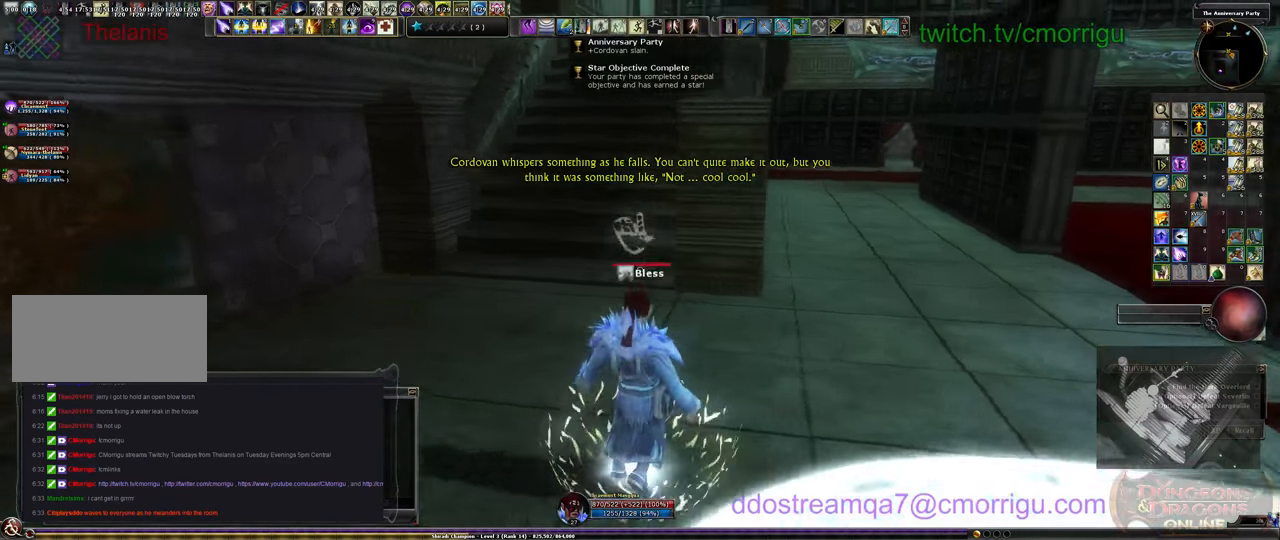
{"keys": ["w"], "events": [[267, "a", "up"]]}
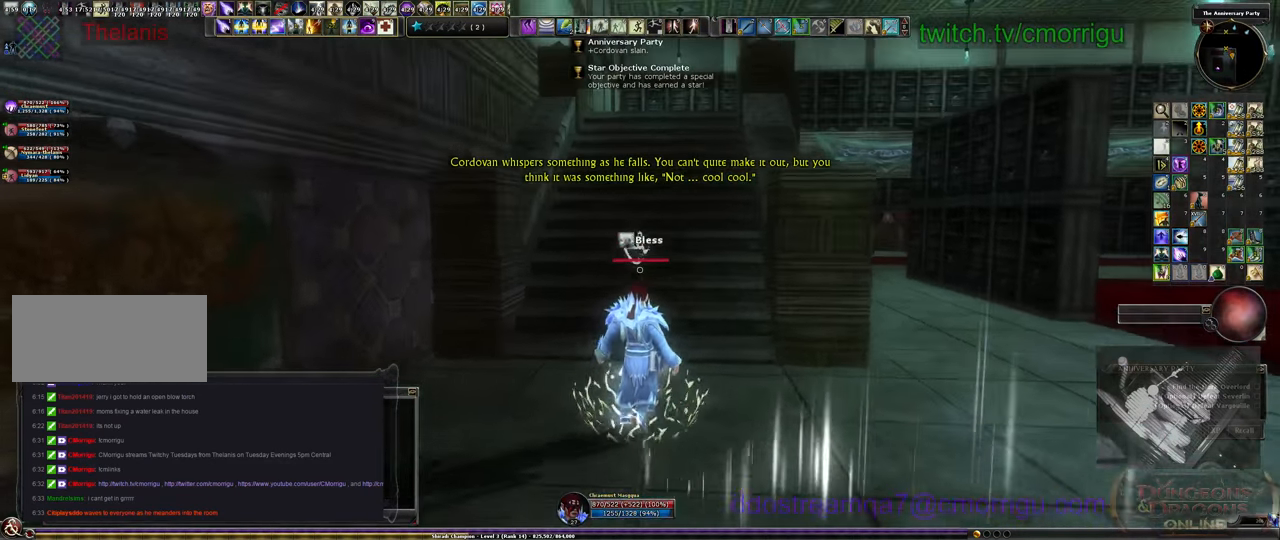
{"keys": ["w"], "events": []}
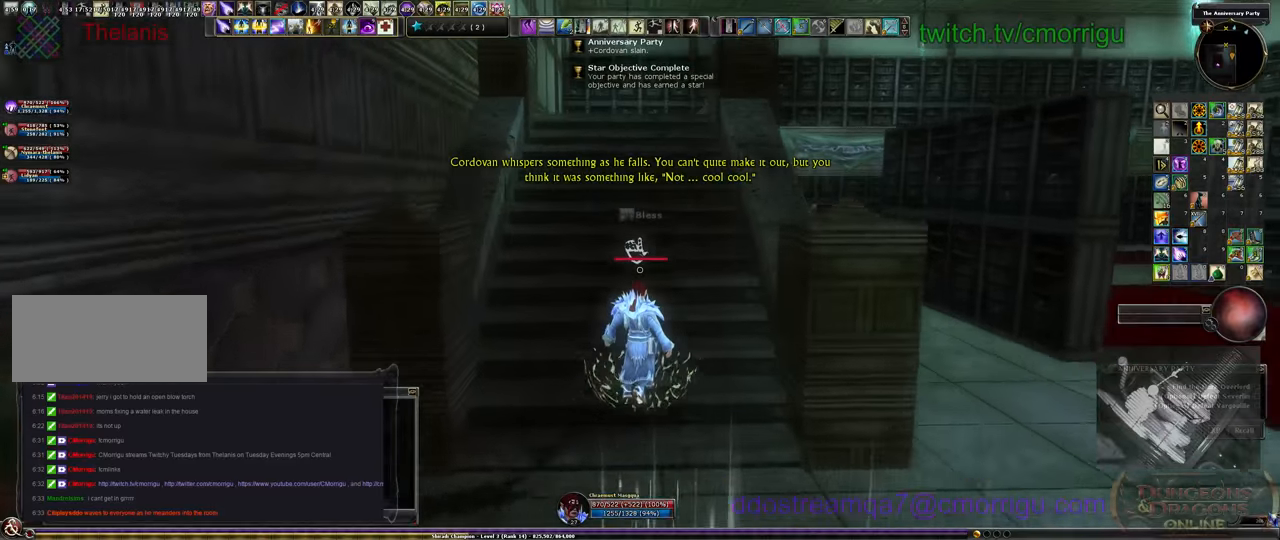
{"keys": ["w"], "events": []}
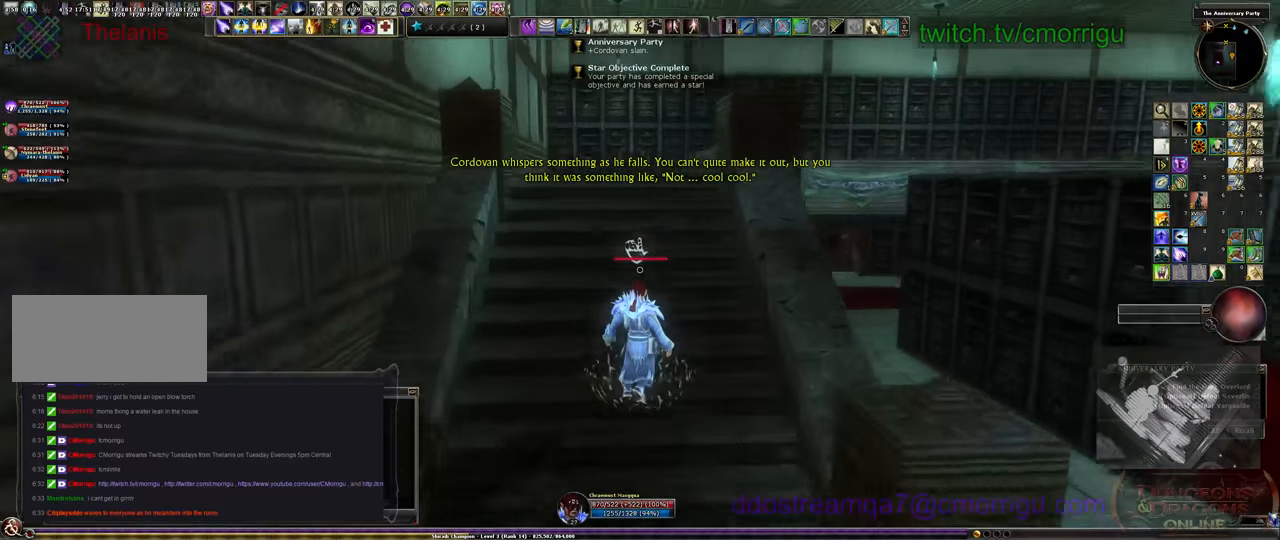
{"keys": ["a", "w"], "events": [[300, "a", "down"]]}
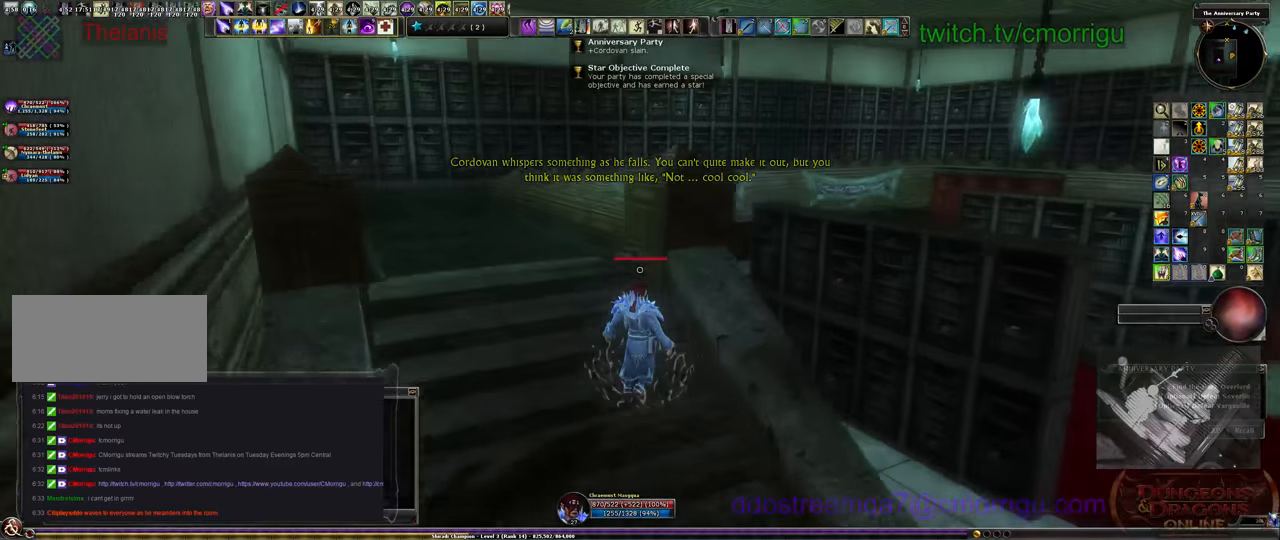
{"keys": ["a", "w"], "events": []}
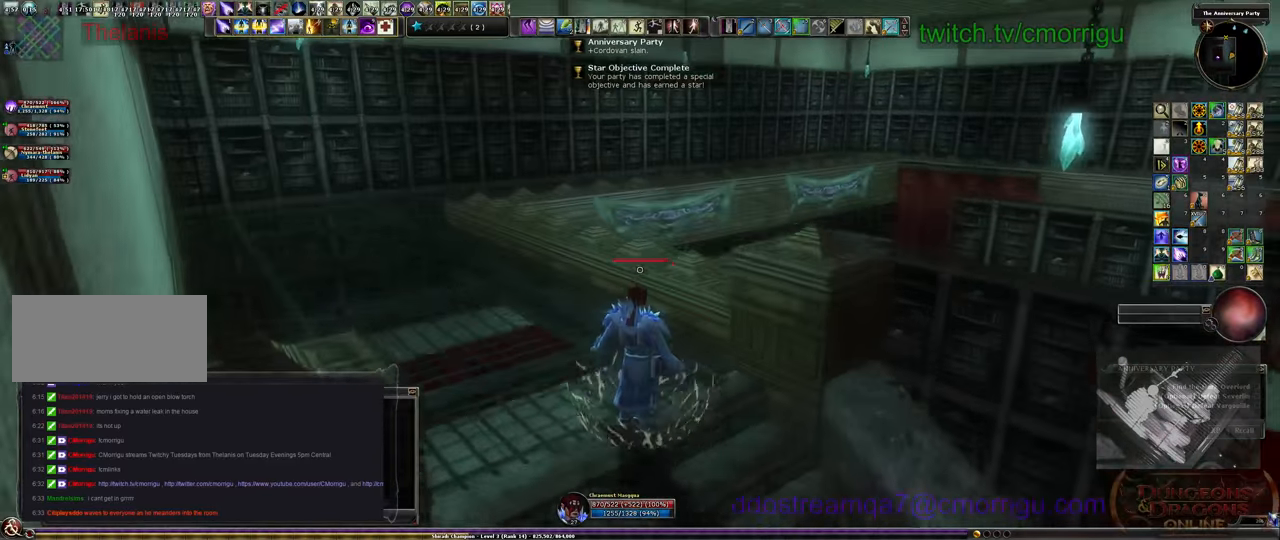
{"keys": ["w"], "events": [[433, "a", "up"]]}
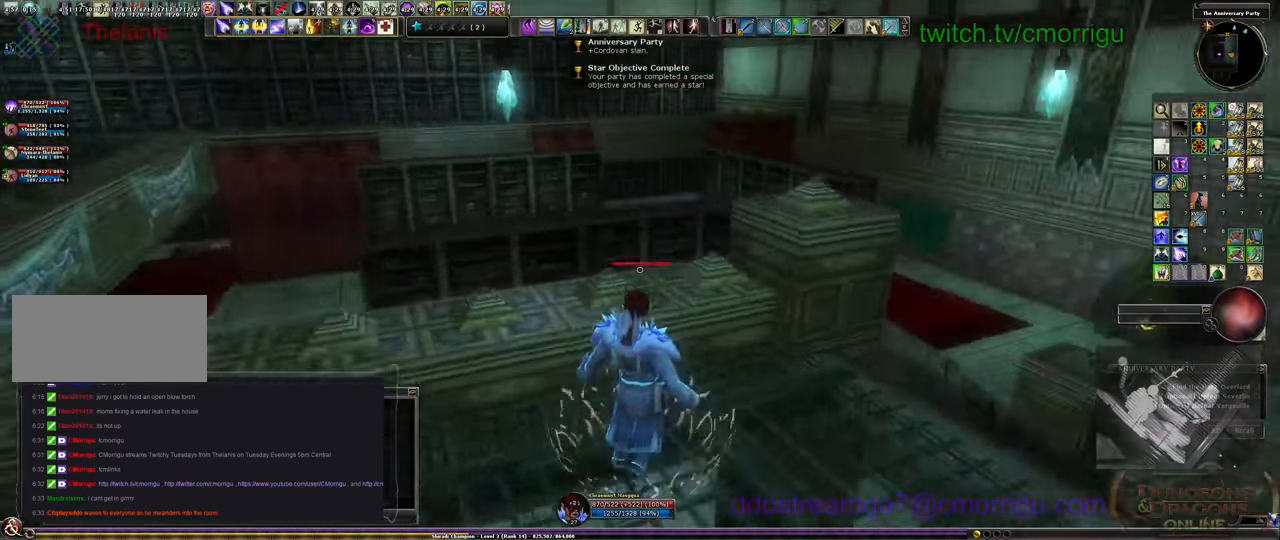
{"keys": ["w"], "events": [[233, "space", "down"], [466, "space", "up"]]}
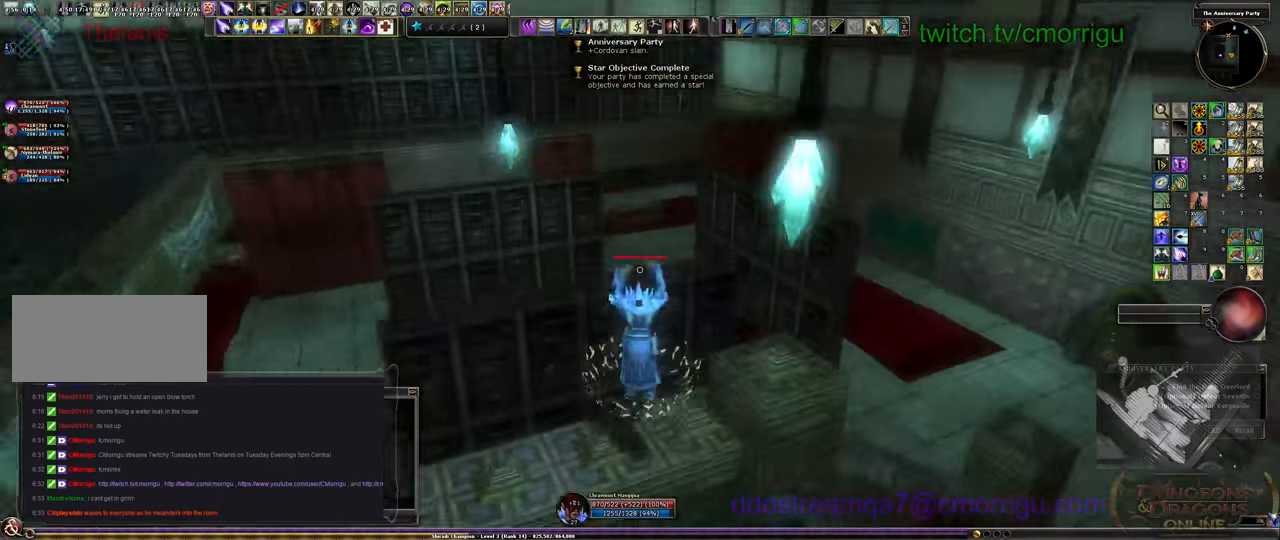
{"keys": ["d", "w"], "events": [[400, "d", "down"]]}
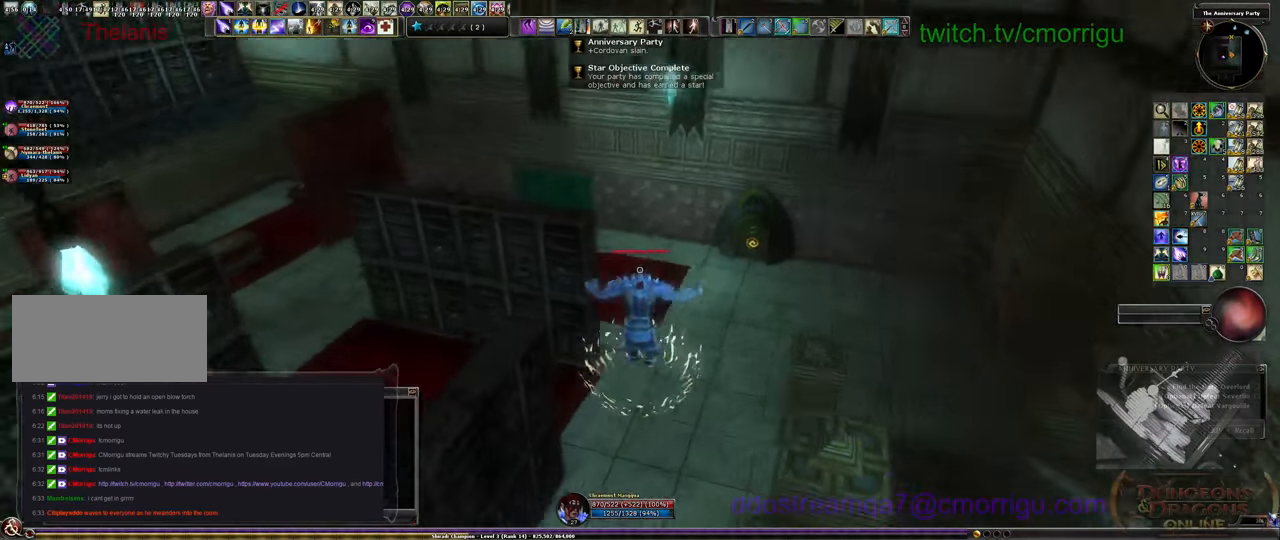
{"keys": ["w"], "events": [[266, "d", "up"]]}
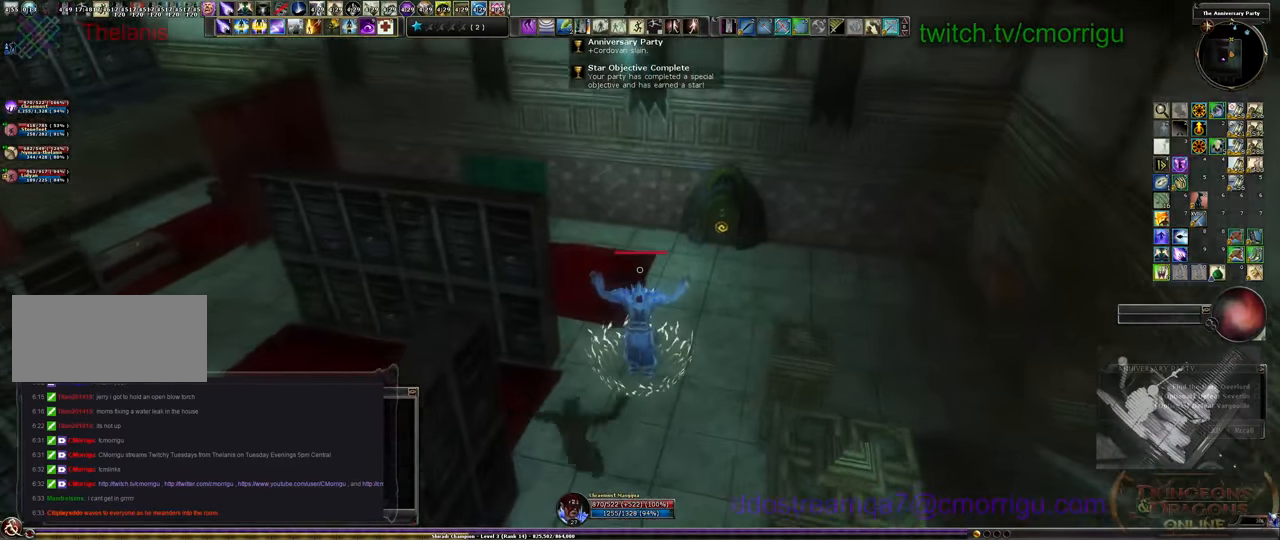
{"keys": ["w"], "events": []}
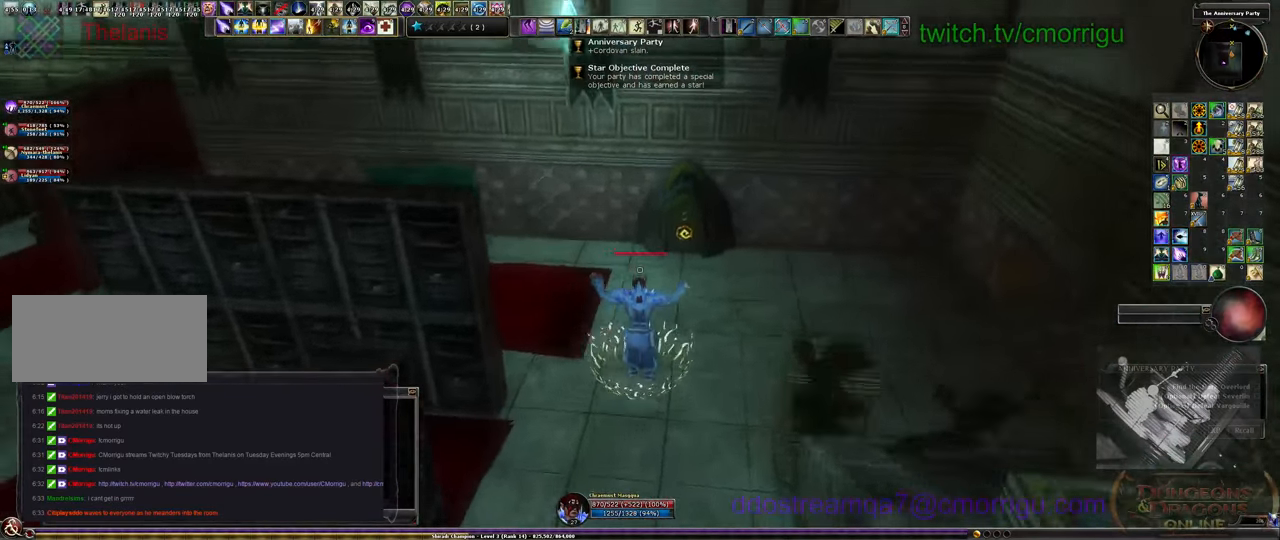
{"keys": ["w"], "events": []}
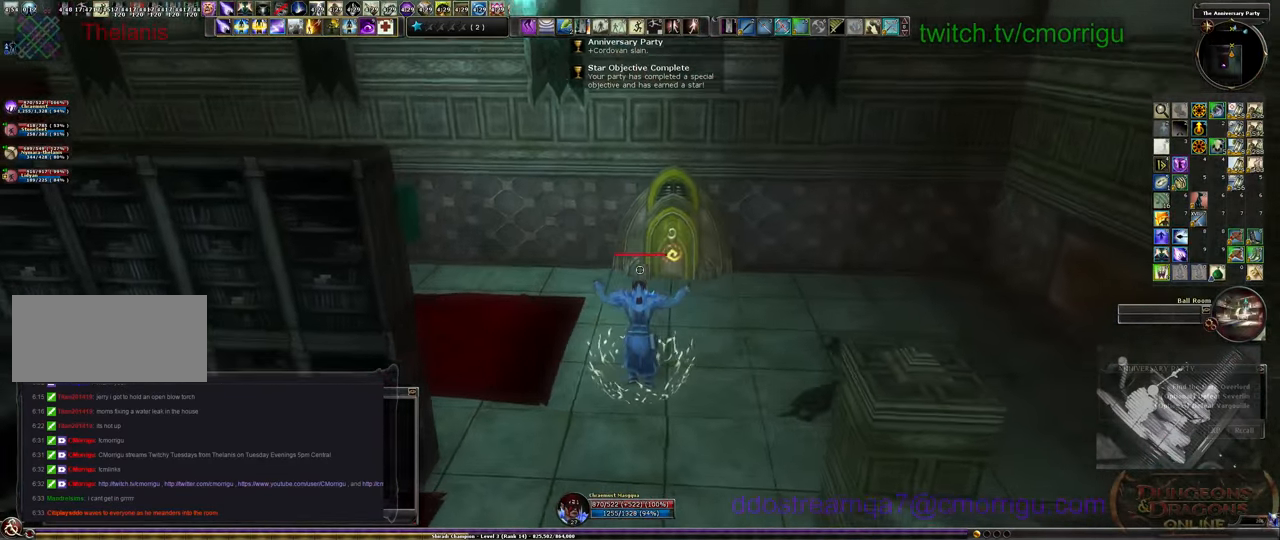
{"keys": ["w"], "events": []}
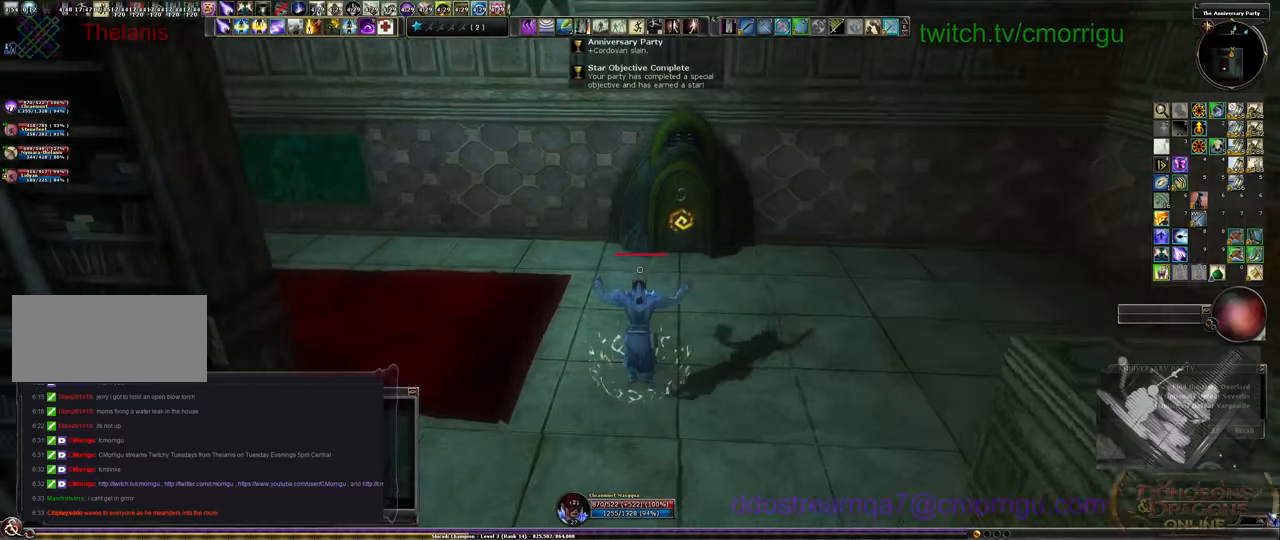
{"keys": ["w"], "events": []}
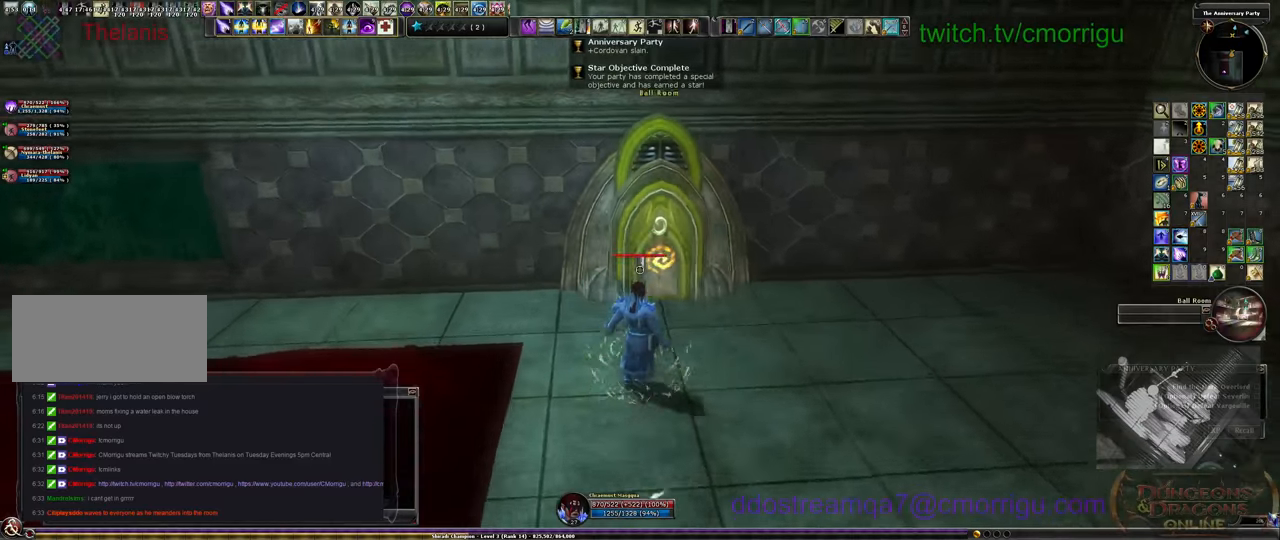
{"keys": [], "events": [[100, "w", "up"]]}
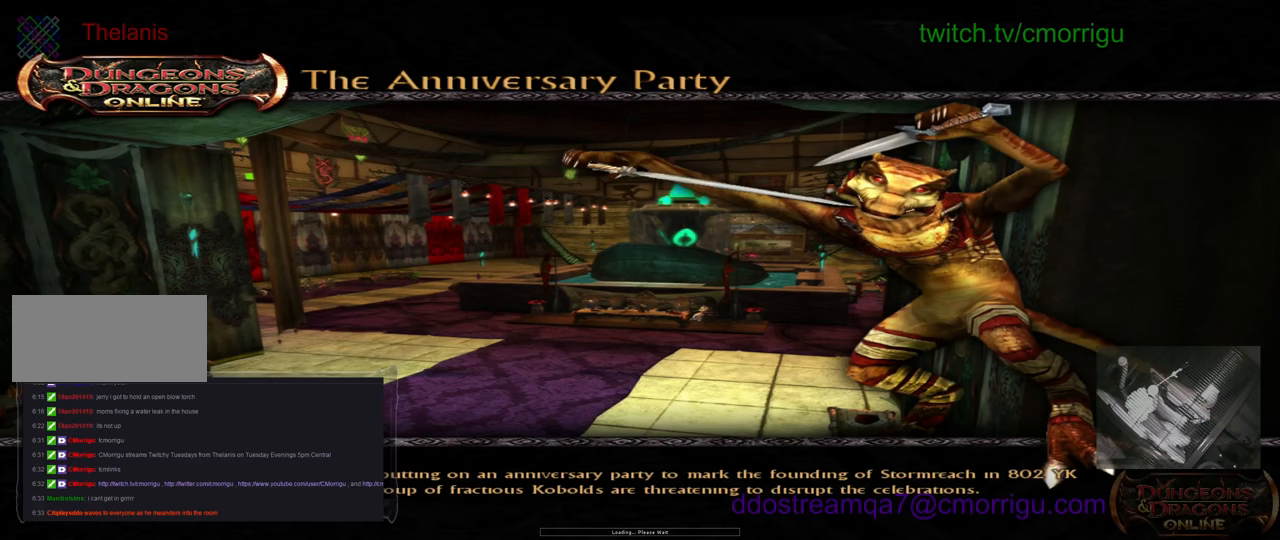
{"keys": [], "events": []}
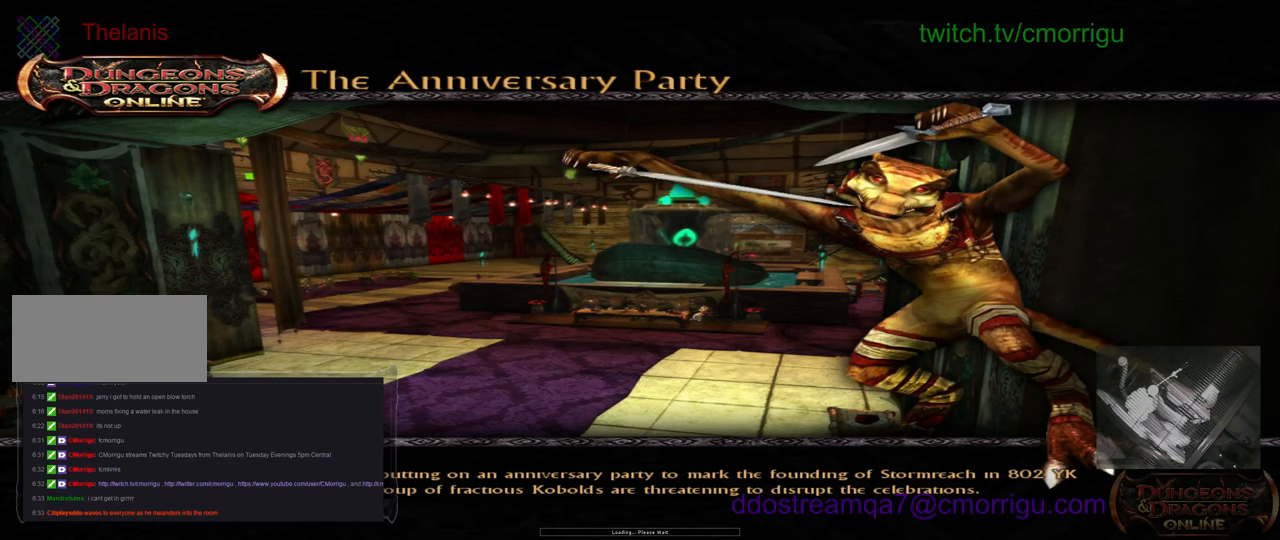
{"keys": [], "events": []}
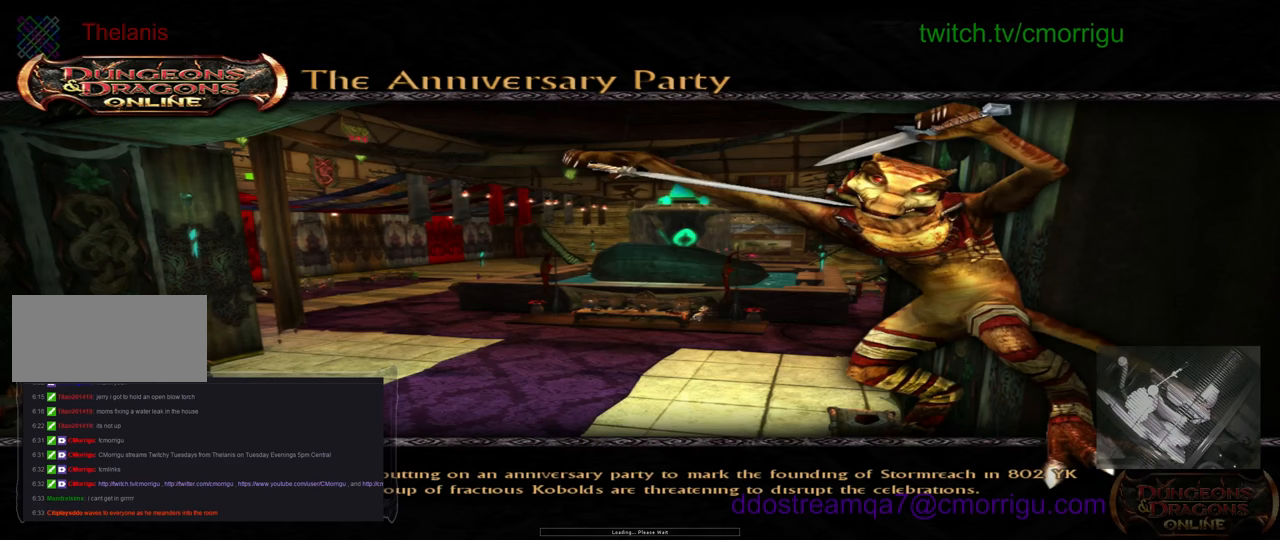
{"keys": [], "events": []}
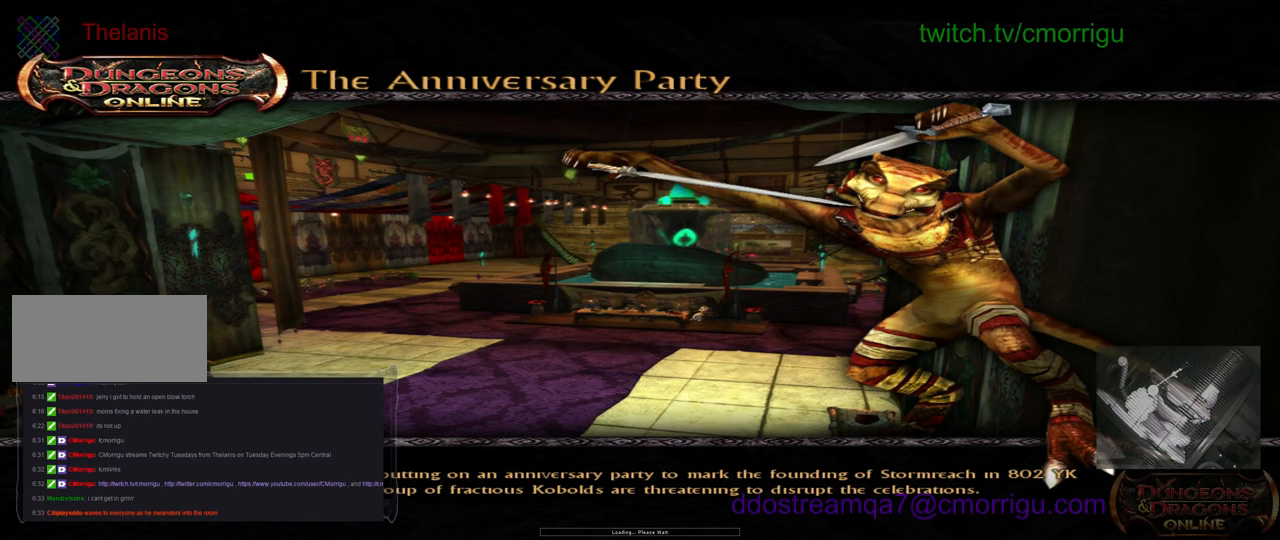
{"keys": [], "events": []}